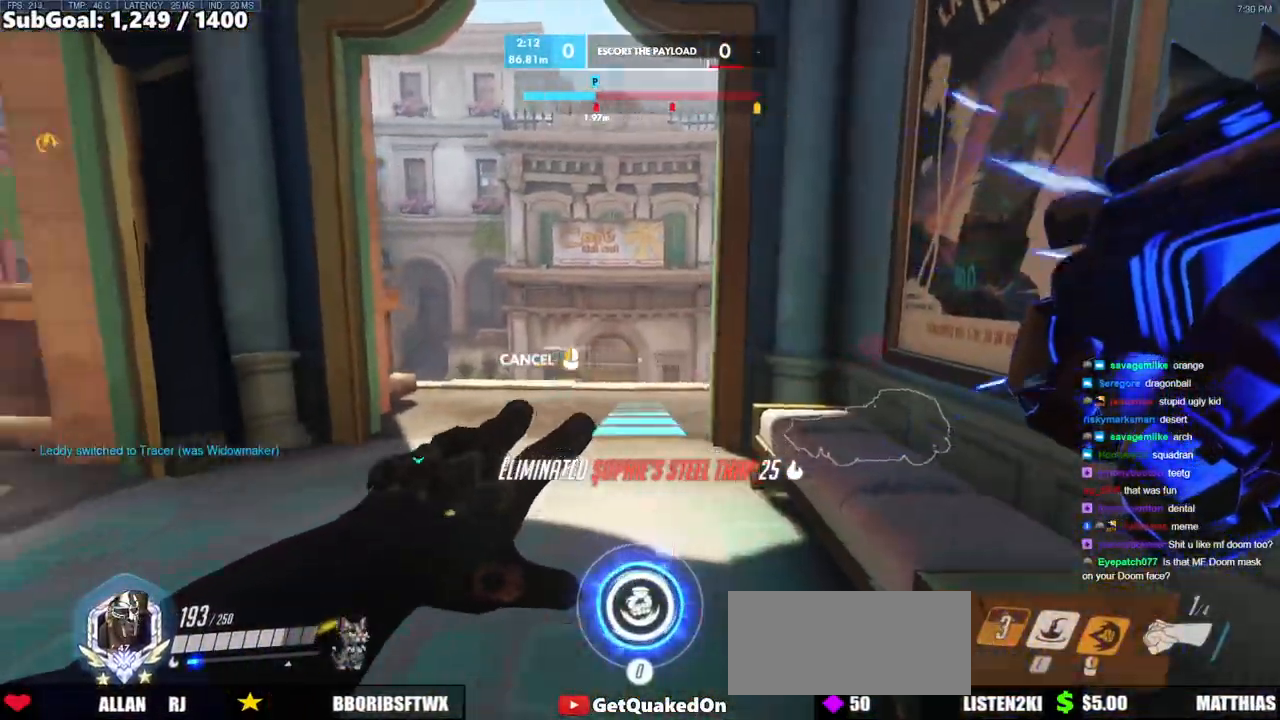
Gameplay with keyboard and mouse; each line is a JSON object with the keys and mouse buttons held at the frame after it. "events" lists presses ("down") and releases ("up") of "a", "ctrl", "d", "e", "f", "melee", "q", "r", "s", "shift", "space", "w", "mouse_left" and "mouse_right" between this image and that frame as [ms after this image, input, new state], when the widget could be followed in between. "mouse_left", "mouse_right" = the "left", "right" buttons of the "mouse" list. No other keys are recorded. Mouse movement is not recorded. Key names are as the overlay labels them; some are game actions (e.g. jump) rather than physical keys.
{"keys": ["a"], "mouse": ["right"], "events": [[33, "a", "up"], [133, "w", "down"], [367, "d", "up"], [367, "w", "up"], [417, "a", "down"]]}
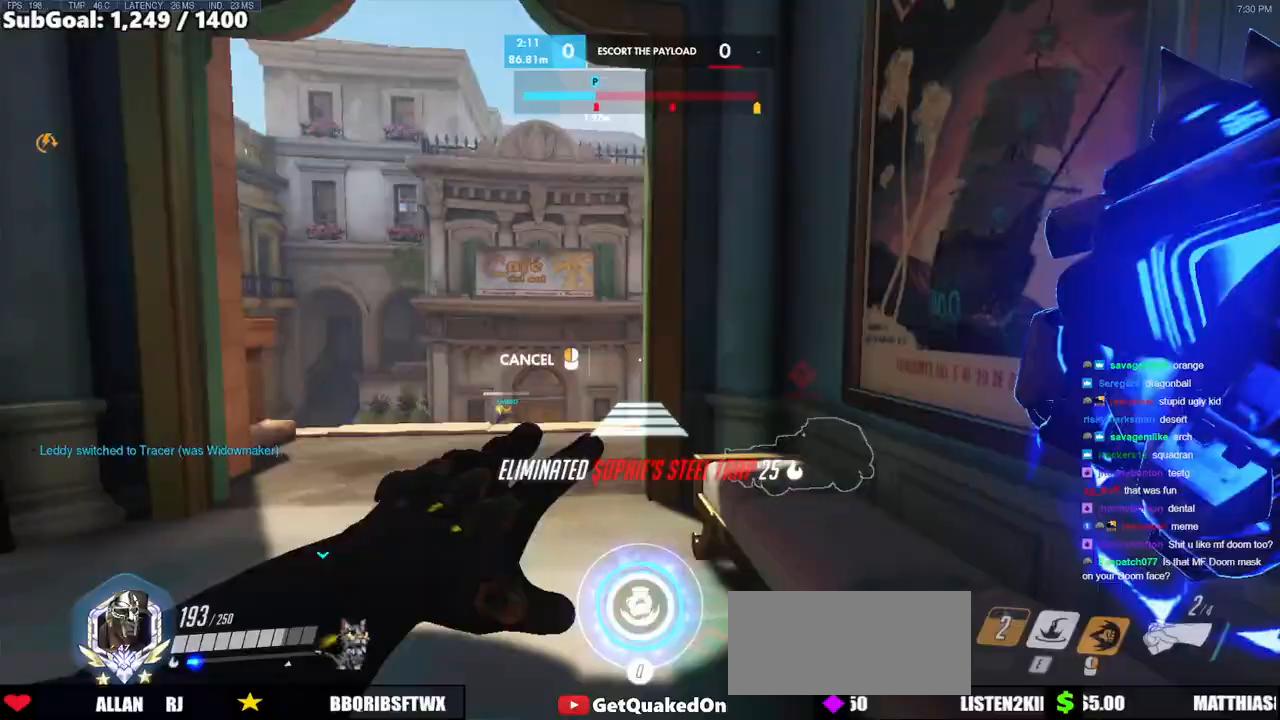
{"keys": ["a", "w"], "mouse": ["right"], "events": [[250, "space", "down"], [383, "space", "up"], [483, "w", "down"]]}
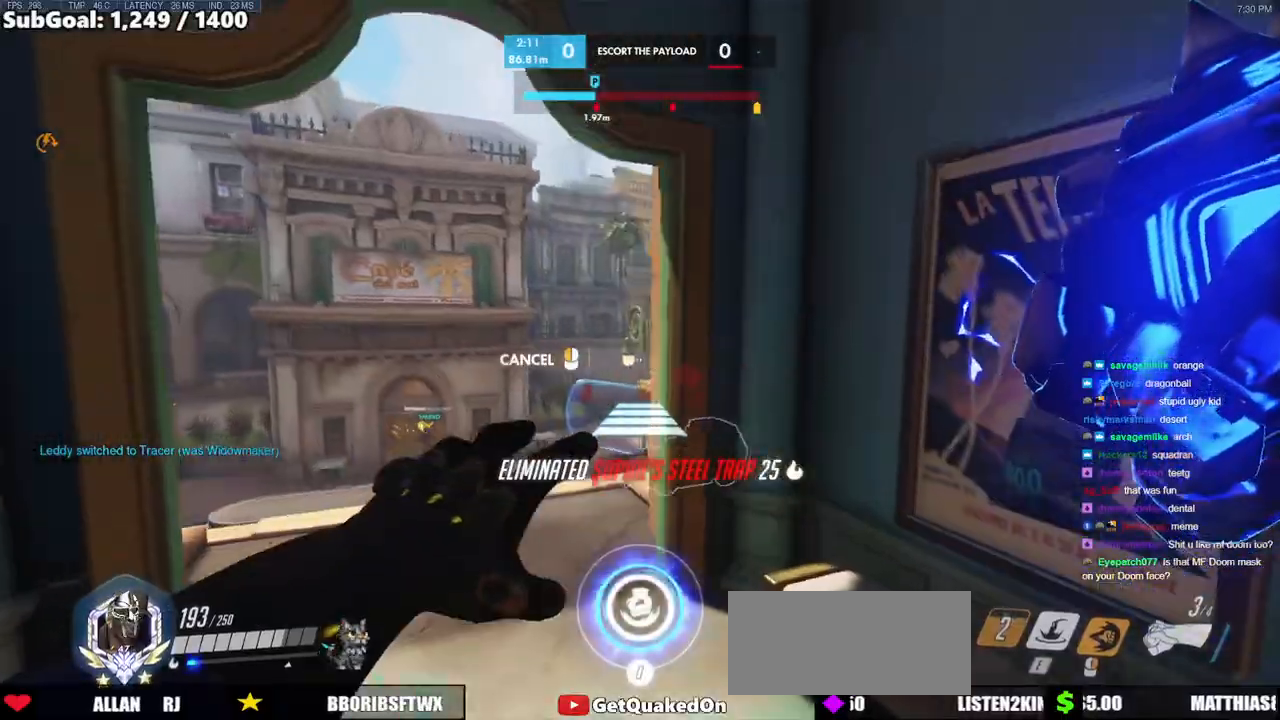
{"keys": ["a", "space", "w"], "mouse": [], "events": [[117, "mouse_right", "up"], [167, "a", "up"], [400, "a", "down"], [450, "space", "down"]]}
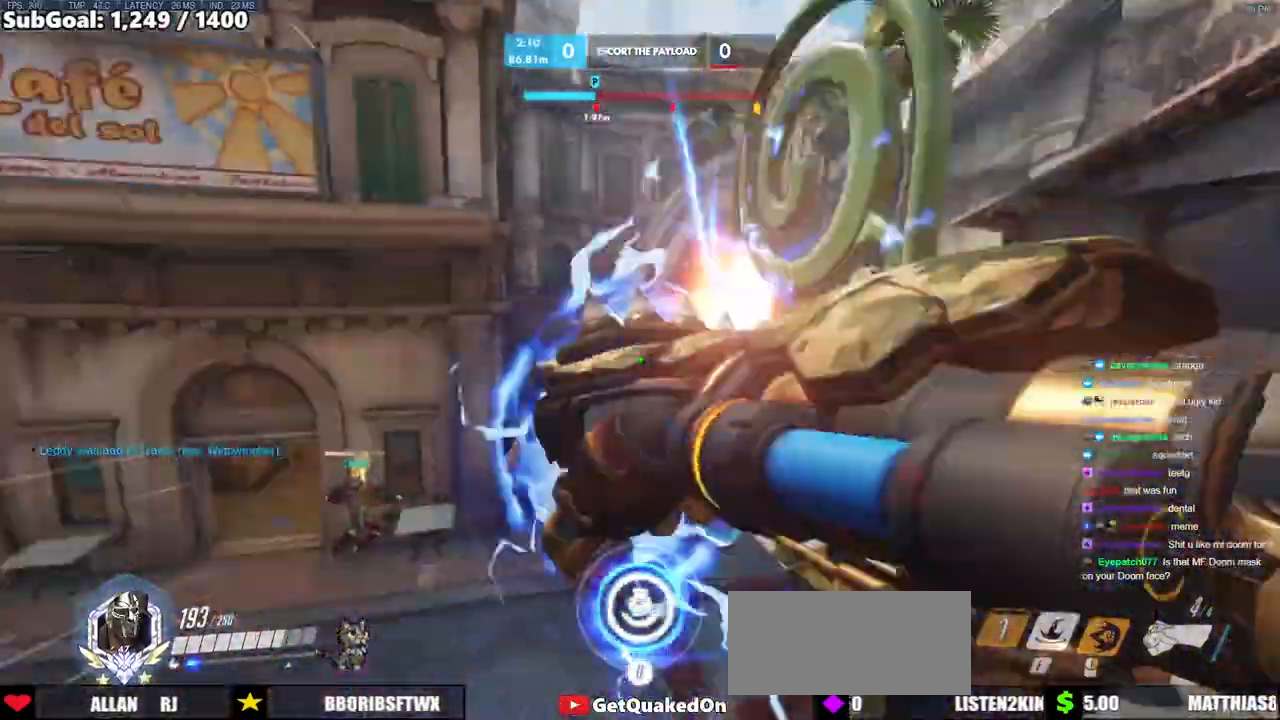
{"keys": ["a", "w"], "mouse": [], "events": [[50, "space", "up"], [83, "space", "down"], [183, "space", "up"], [233, "a", "up"], [317, "a", "down"]]}
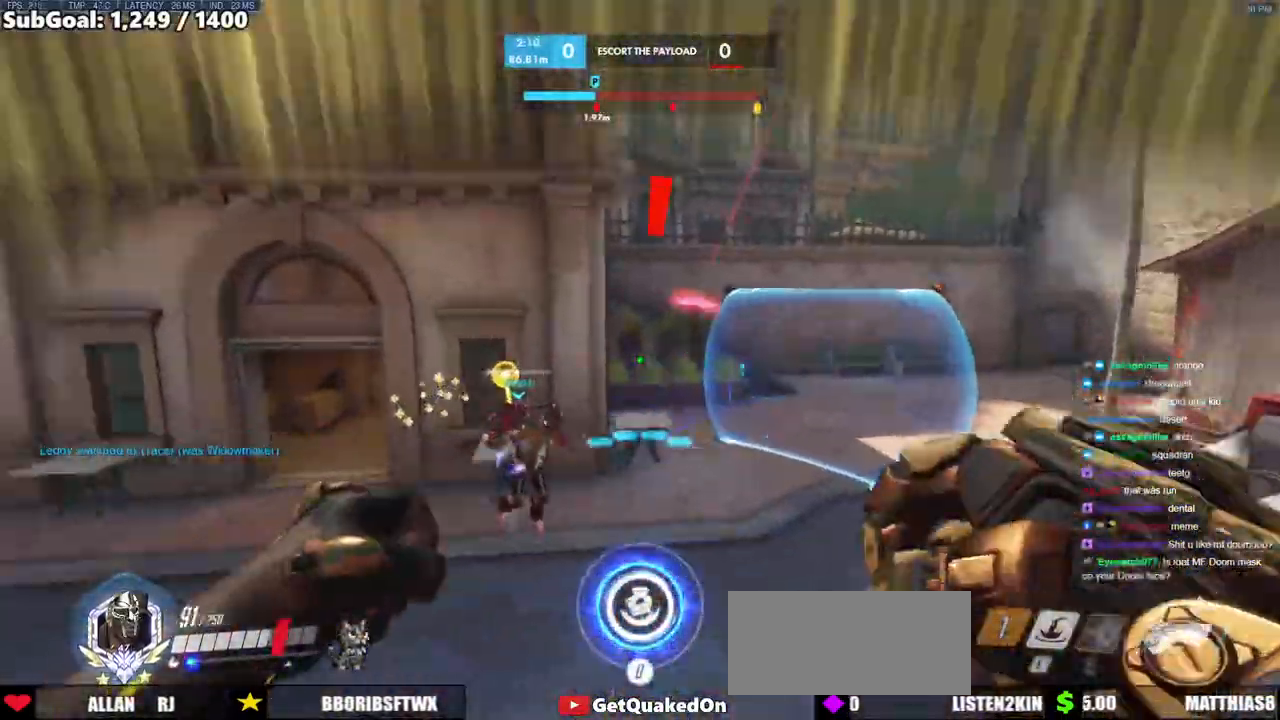
{"keys": ["e", "w"], "mouse": ["left"], "events": [[17, "shift", "down"], [150, "a", "up"], [200, "shift", "up"], [333, "a", "down"], [433, "e", "down"], [433, "mouse_left", "down"], [483, "a", "up"]]}
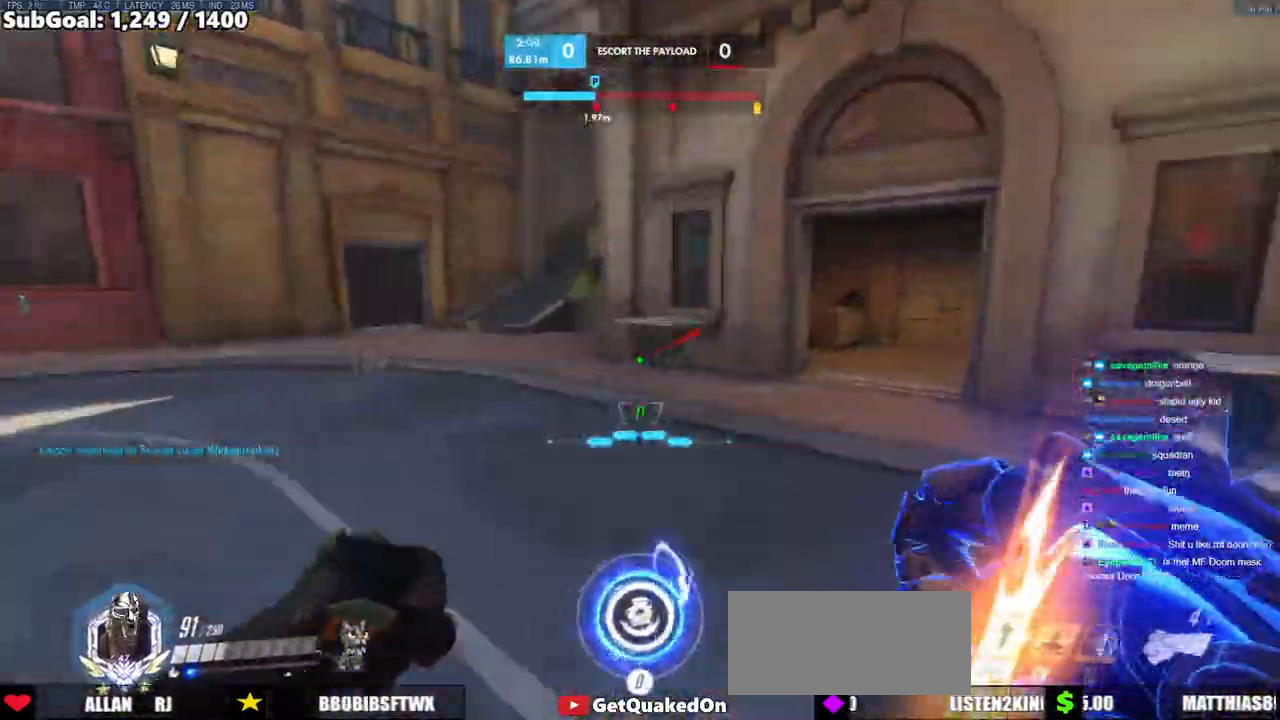
{"keys": ["a"], "mouse": [], "events": [[67, "e", "up"], [67, "mouse_left", "up"], [117, "a", "down"], [167, "w", "up"]]}
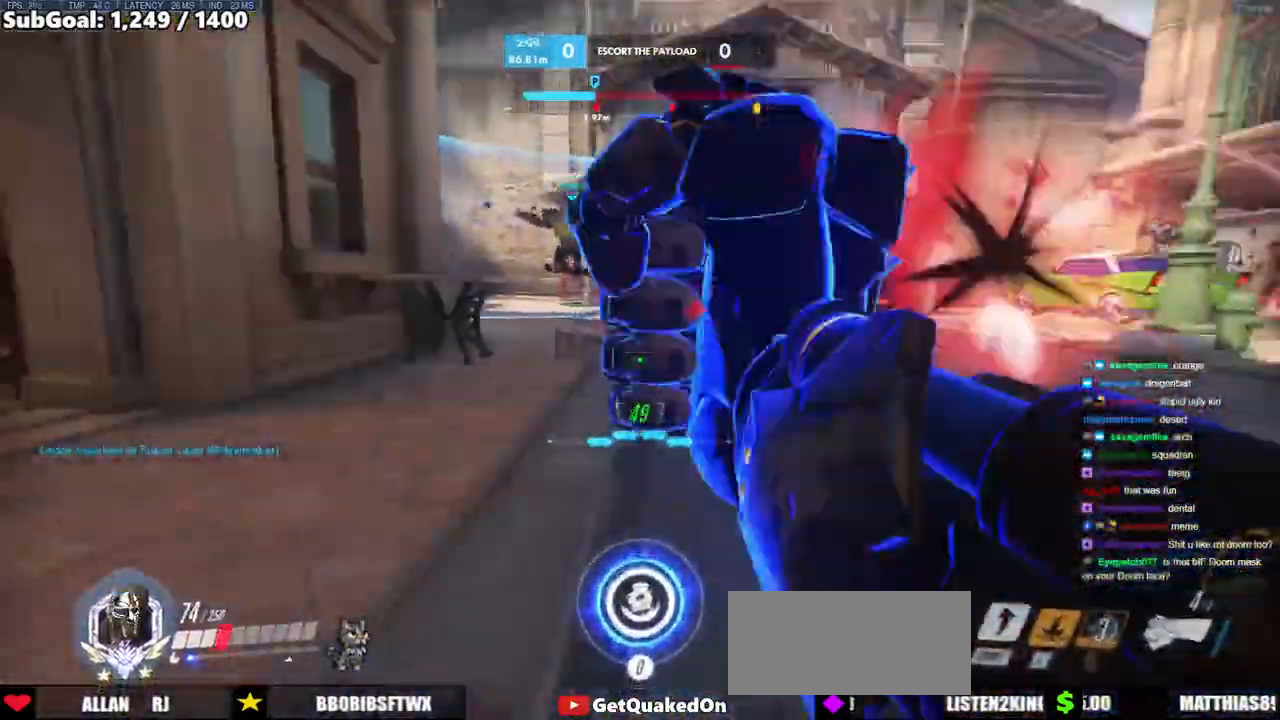
{"keys": ["a"], "mouse": [], "events": [[83, "space", "down"], [233, "w", "down"], [283, "space", "up"], [417, "w", "up"]]}
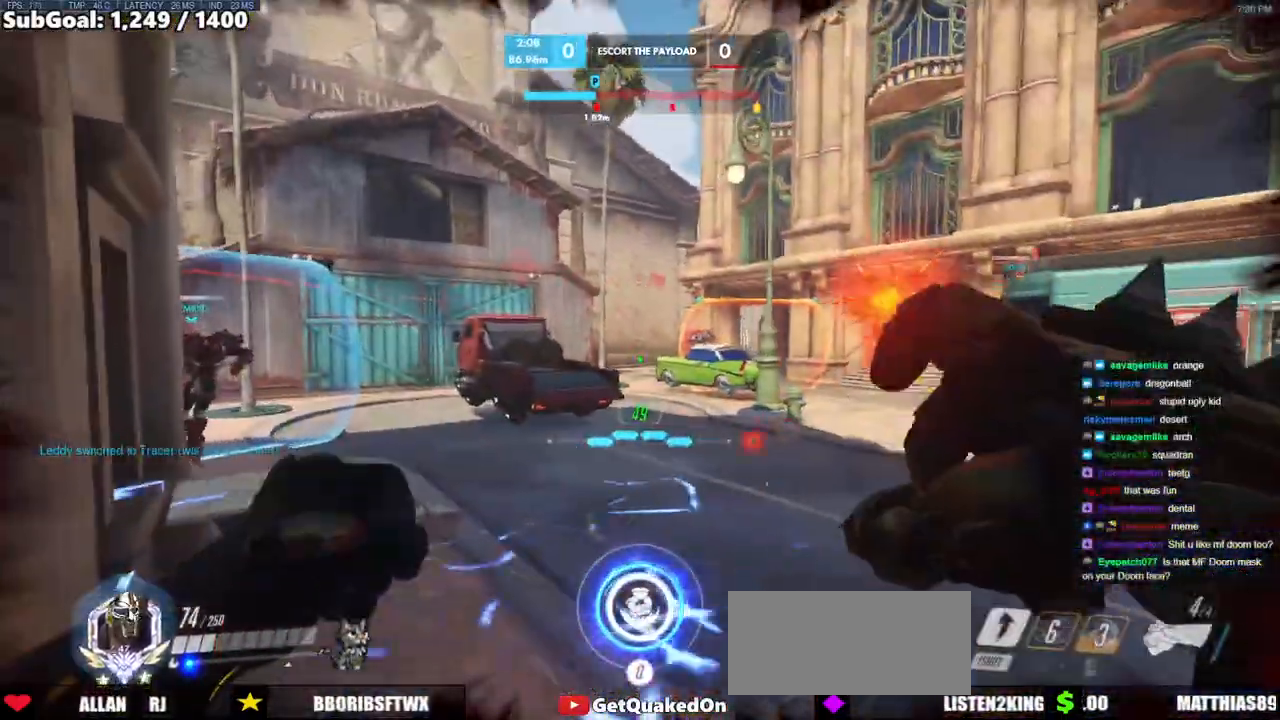
{"keys": ["a", "s"], "mouse": ["left"], "events": [[200, "mouse_left", "down"], [383, "s", "down"]]}
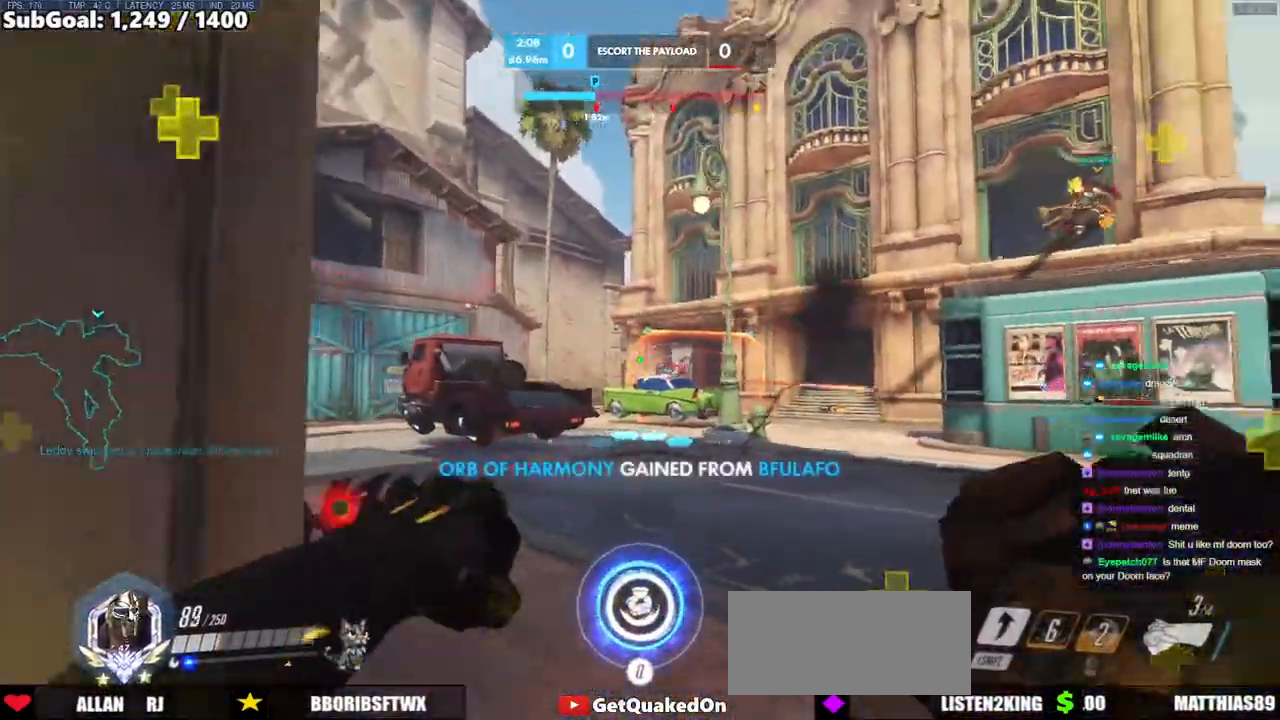
{"keys": ["d"], "mouse": [], "events": [[33, "space", "down"], [217, "mouse_left", "up"], [267, "space", "up"], [400, "a", "up"], [450, "d", "down"], [500, "s", "up"]]}
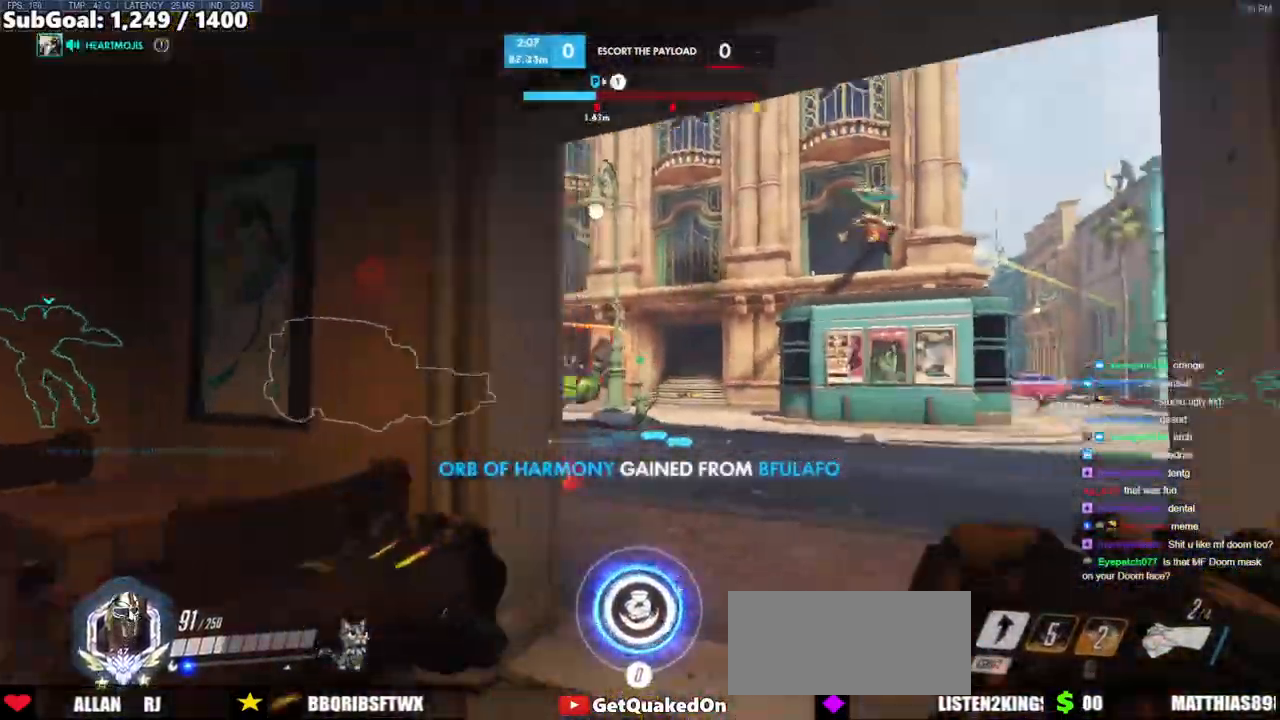
{"keys": ["w"], "mouse": [], "events": [[83, "w", "down"], [133, "d", "up"]]}
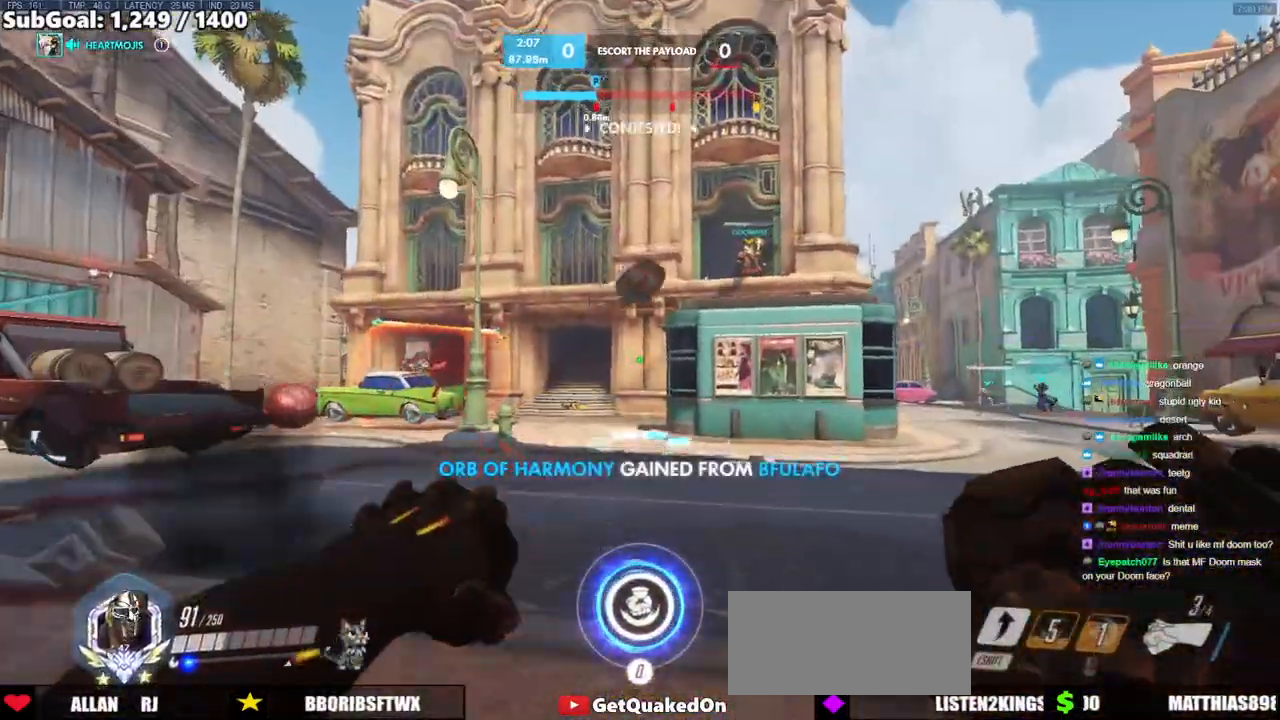
{"keys": ["d", "w"], "mouse": [], "events": [[17, "space", "down"], [67, "d", "down"], [67, "shift", "down"], [150, "space", "up"], [250, "shift", "up"]]}
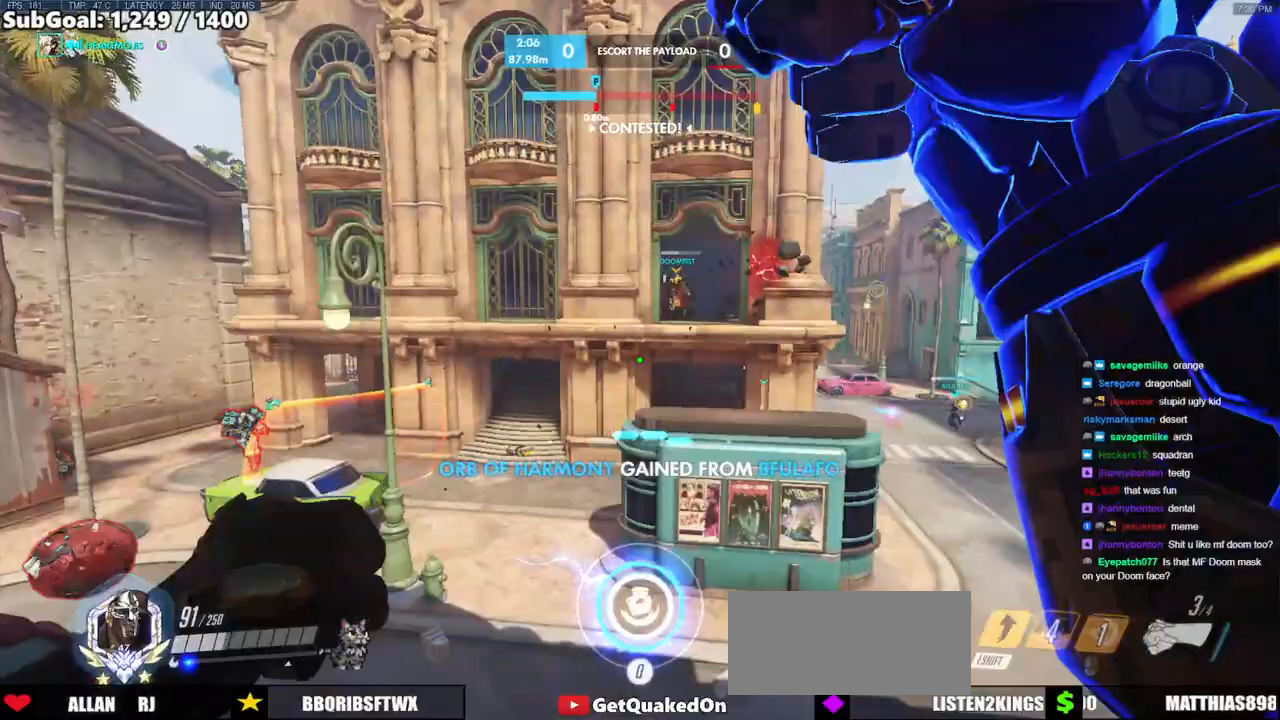
{"keys": ["d", "s"], "mouse": ["right"], "events": [[167, "w", "up"], [217, "mouse_left", "down"], [267, "mouse_right", "down"], [400, "mouse_left", "up"], [450, "s", "down"]]}
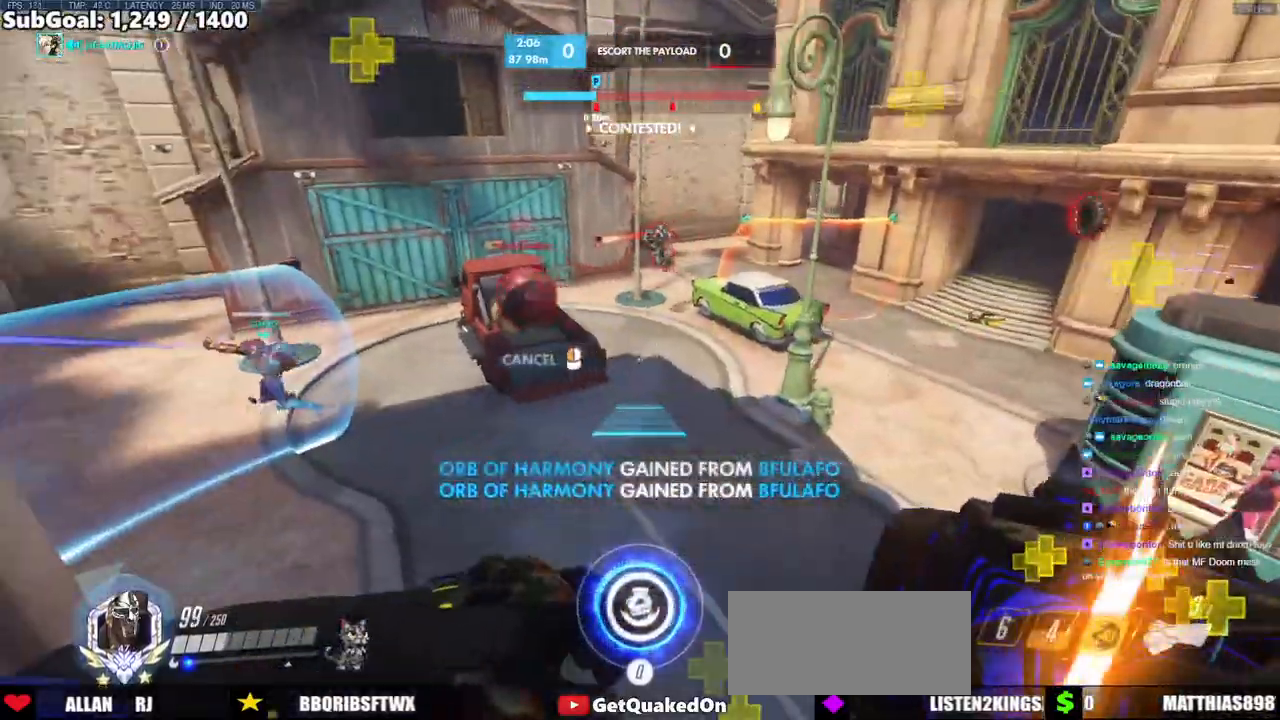
{"keys": ["w"], "mouse": ["right"], "events": [[50, "a", "down"], [83, "d", "up"], [133, "s", "up"], [283, "w", "down"], [317, "a", "up"]]}
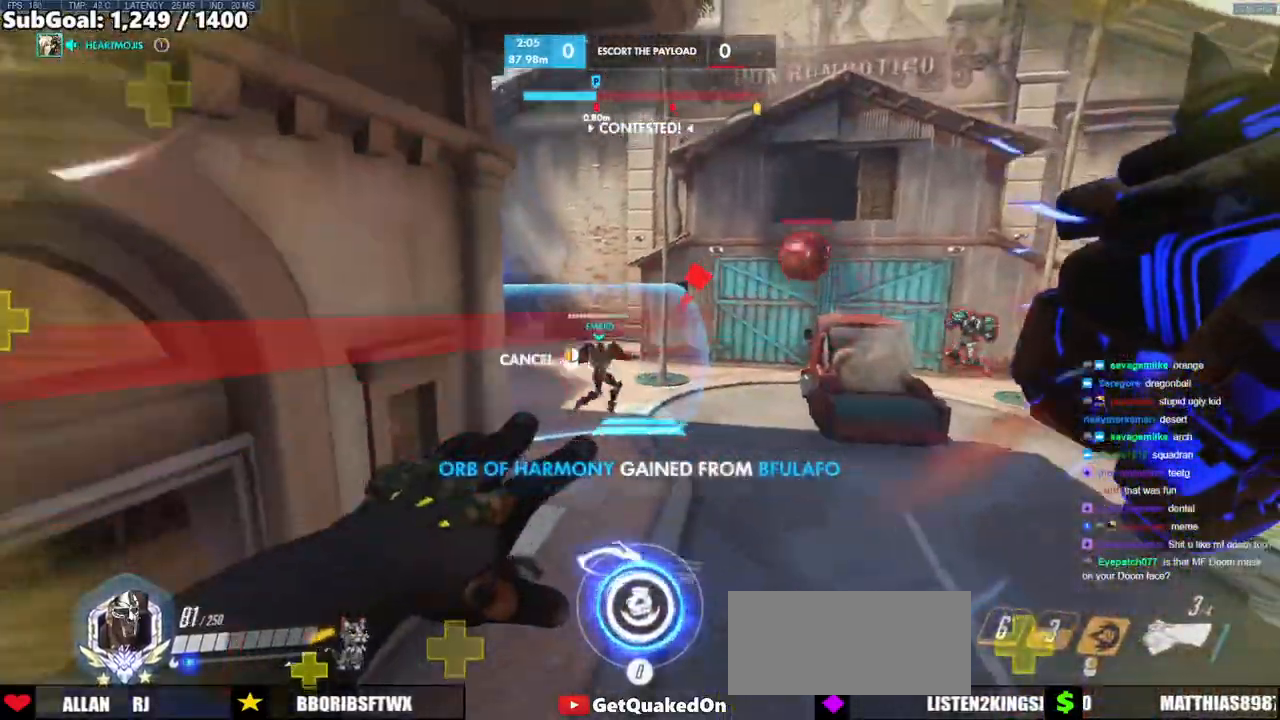
{"keys": ["space", "w"], "mouse": [], "events": [[100, "mouse_right", "up"], [333, "space", "down"], [383, "space", "up"], [483, "space", "down"]]}
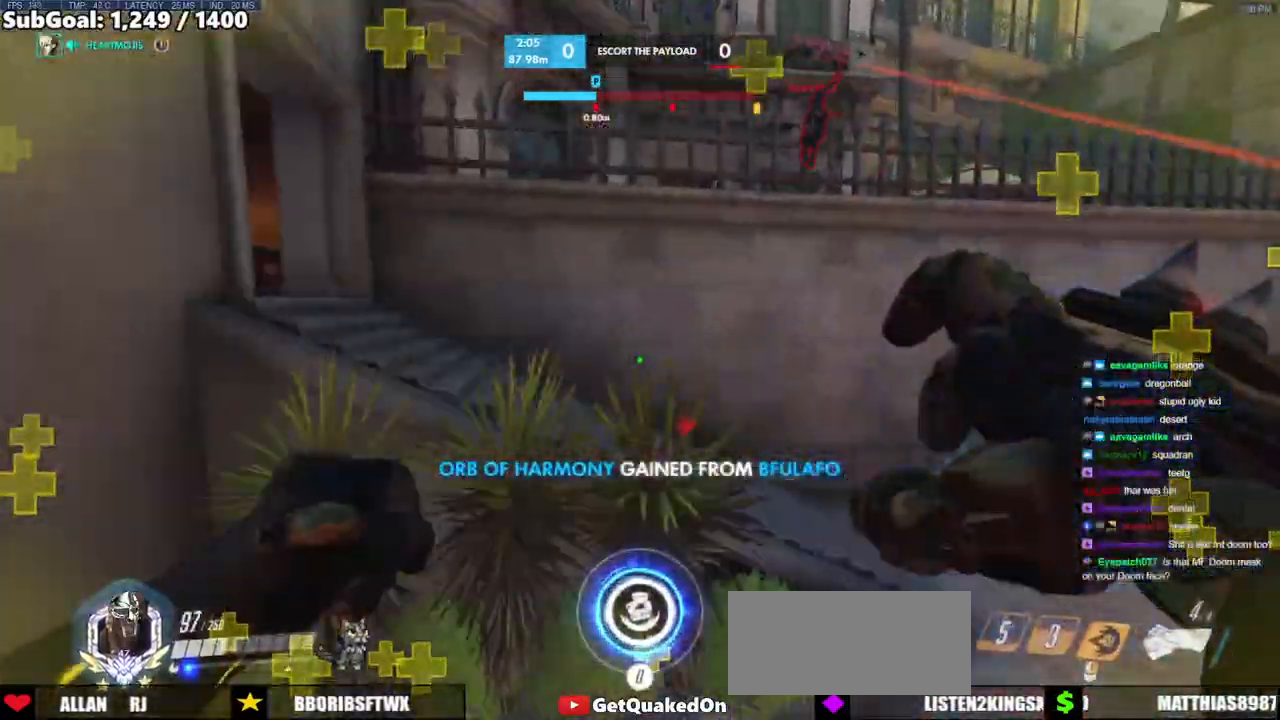
{"keys": ["w"], "mouse": ["left"], "events": [[67, "space", "up"], [300, "d", "down"], [400, "a", "down"], [400, "d", "up"], [400, "w", "up"], [450, "mouse_left", "down"], [500, "a", "up"], [500, "w", "down"]]}
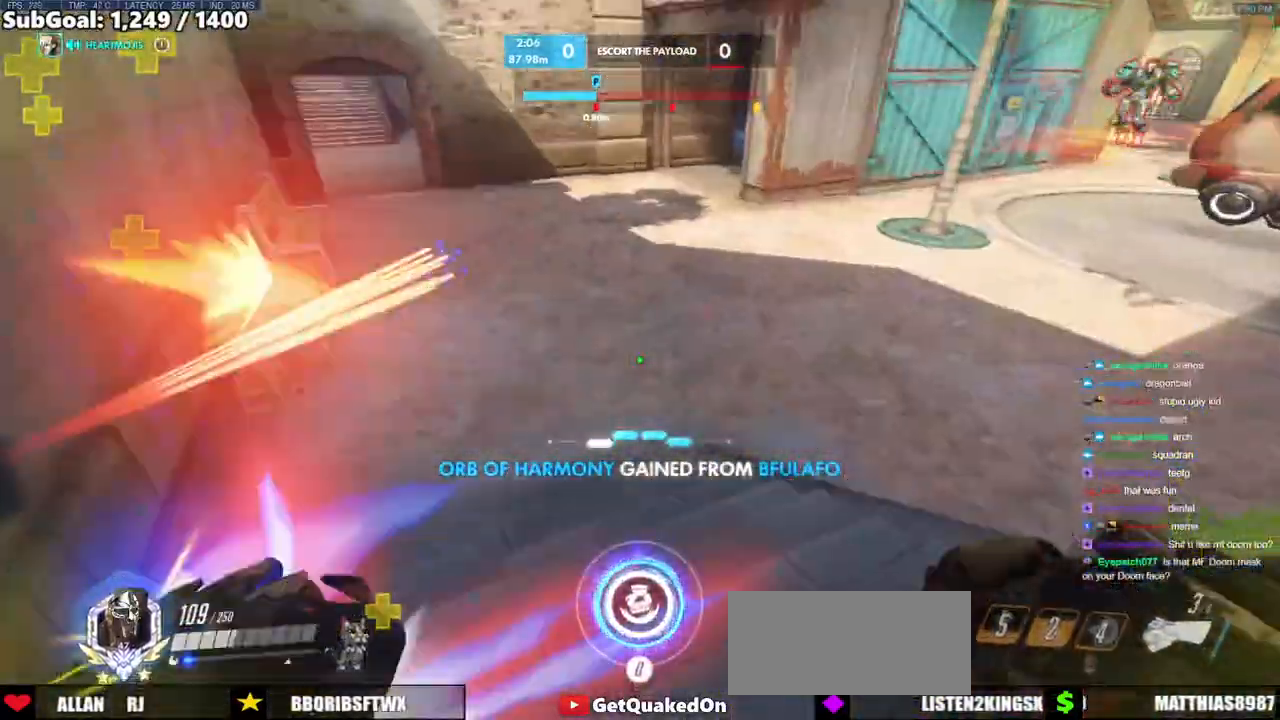
{"keys": ["a", "s"], "mouse": [], "events": [[33, "melee", "down"], [183, "a", "down"], [183, "melee", "up"], [183, "mouse_left", "up"], [317, "w", "up"], [467, "s", "down"]]}
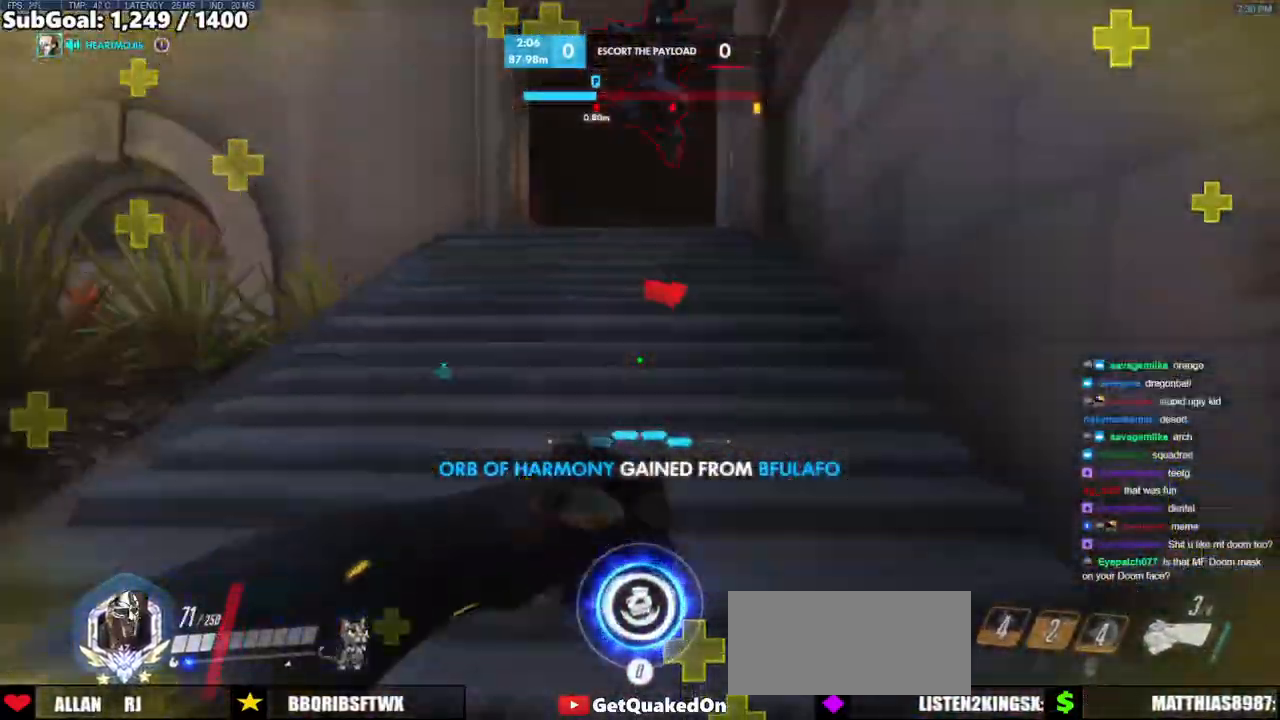
{"keys": [], "mouse": [], "events": [[17, "space", "down"], [150, "a", "up"], [150, "space", "up"], [250, "mouse_left", "down"], [250, "s", "up"], [300, "q", "down"], [300, "s", "down"], [350, "mouse_left", "up"], [350, "s", "up"], [383, "q", "up"]]}
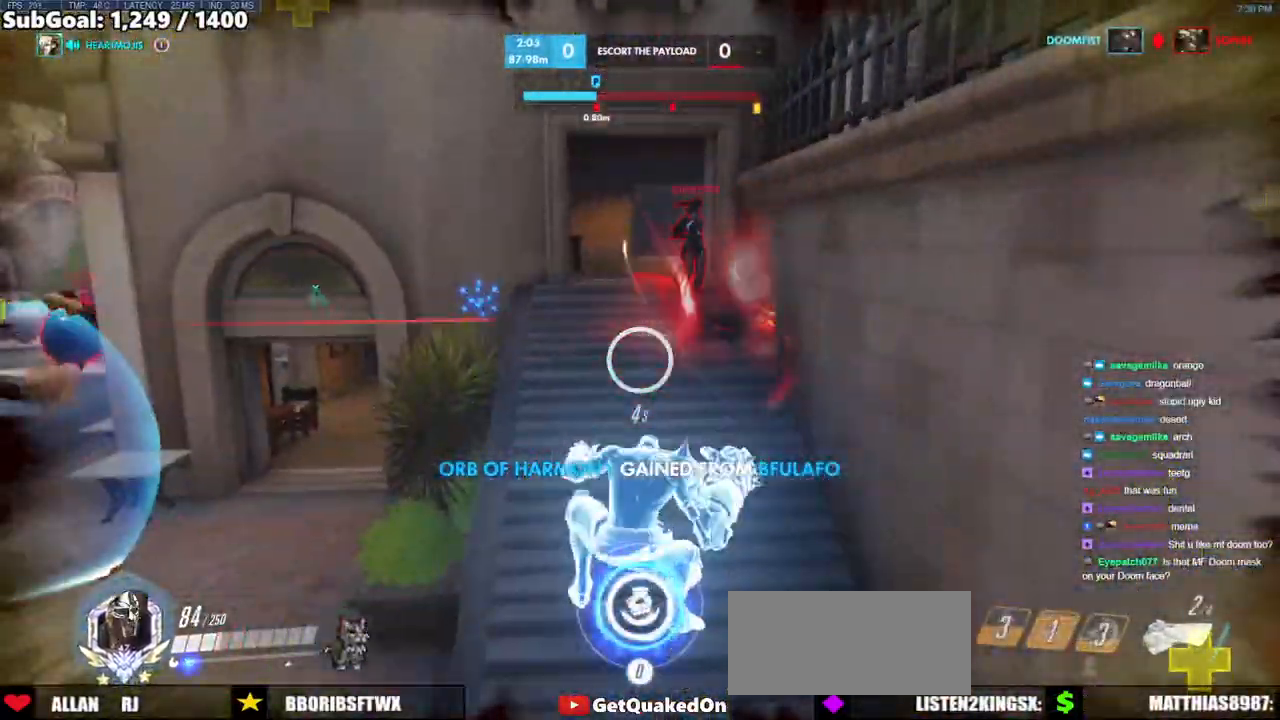
{"keys": ["w"], "mouse": [], "events": [[117, "w", "down"]]}
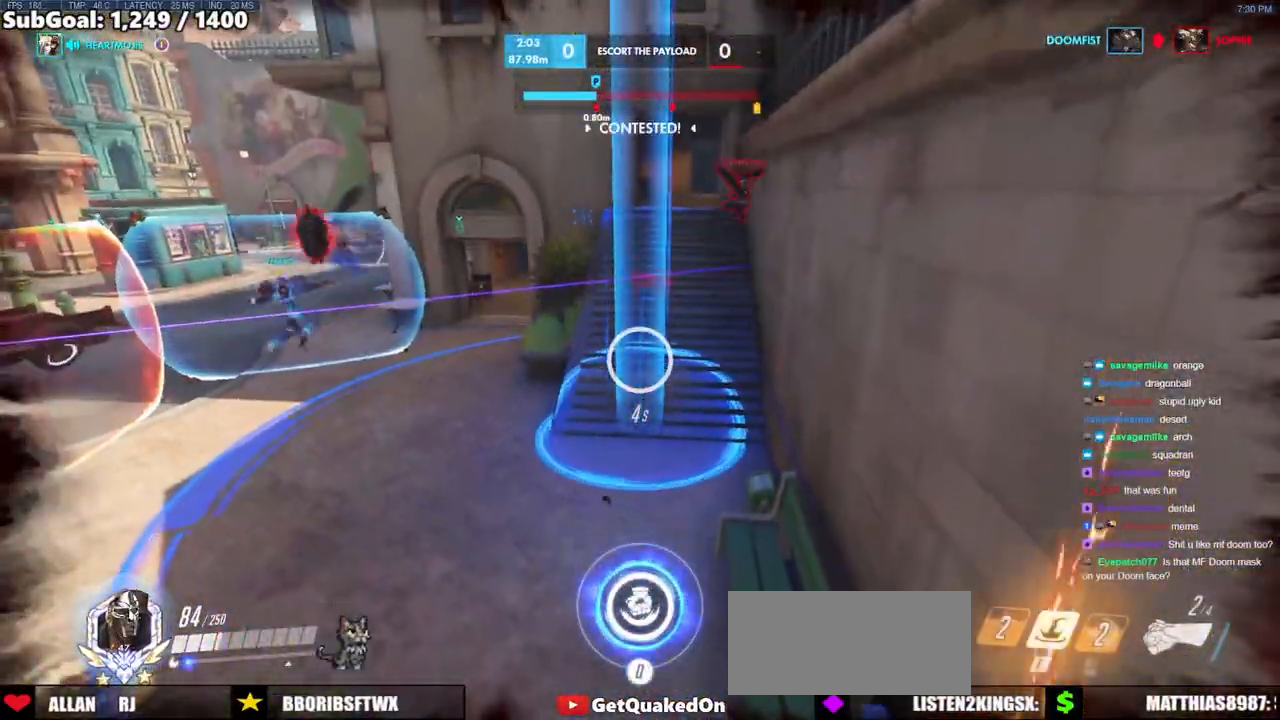
{"keys": ["a", "s"], "mouse": [], "events": [[333, "a", "down"], [367, "w", "up"], [467, "s", "down"]]}
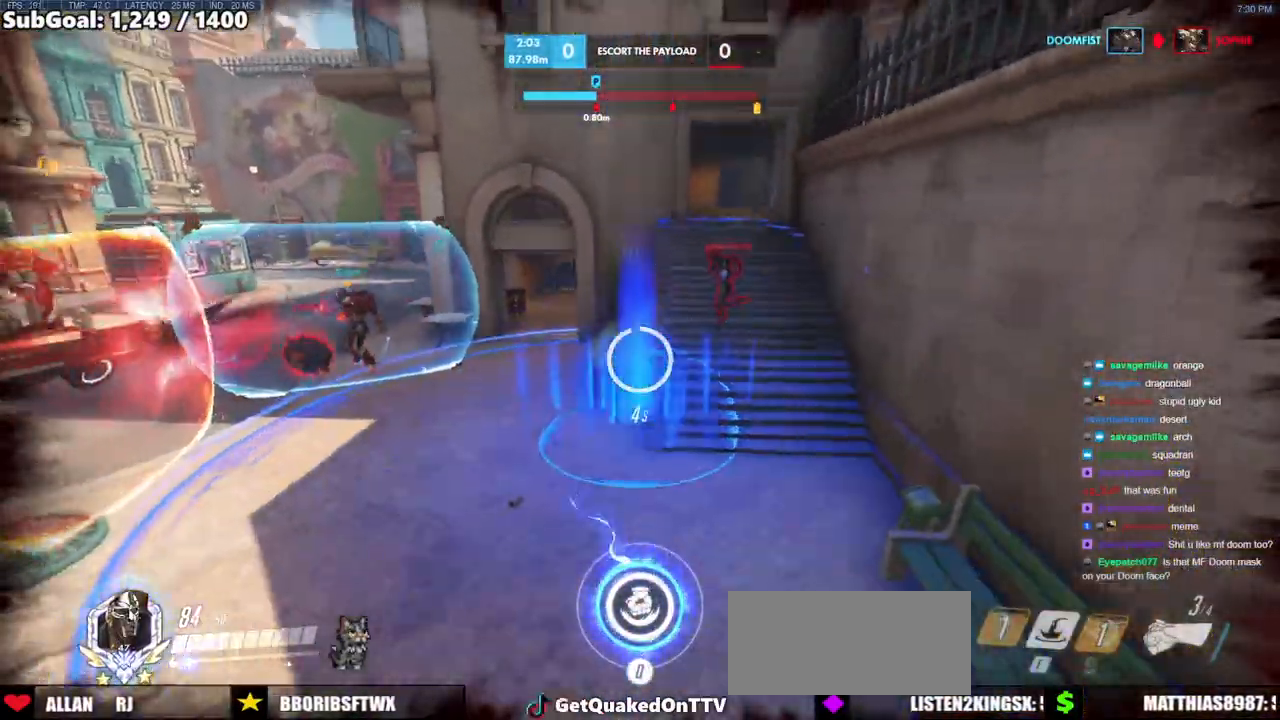
{"keys": ["w"], "mouse": [], "events": [[17, "mouse_left", "down"], [67, "mouse_left", "up"], [100, "a", "up"], [100, "s", "up"], [250, "w", "down"]]}
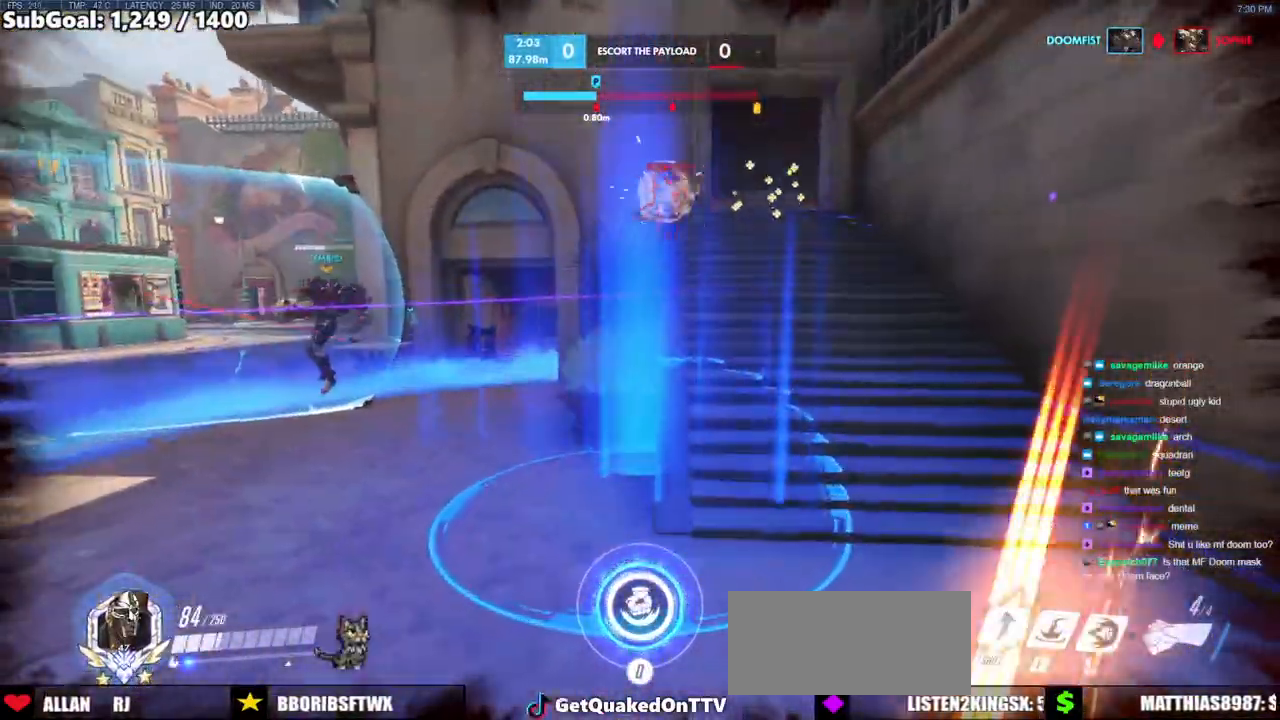
{"keys": ["w"], "mouse": [], "events": []}
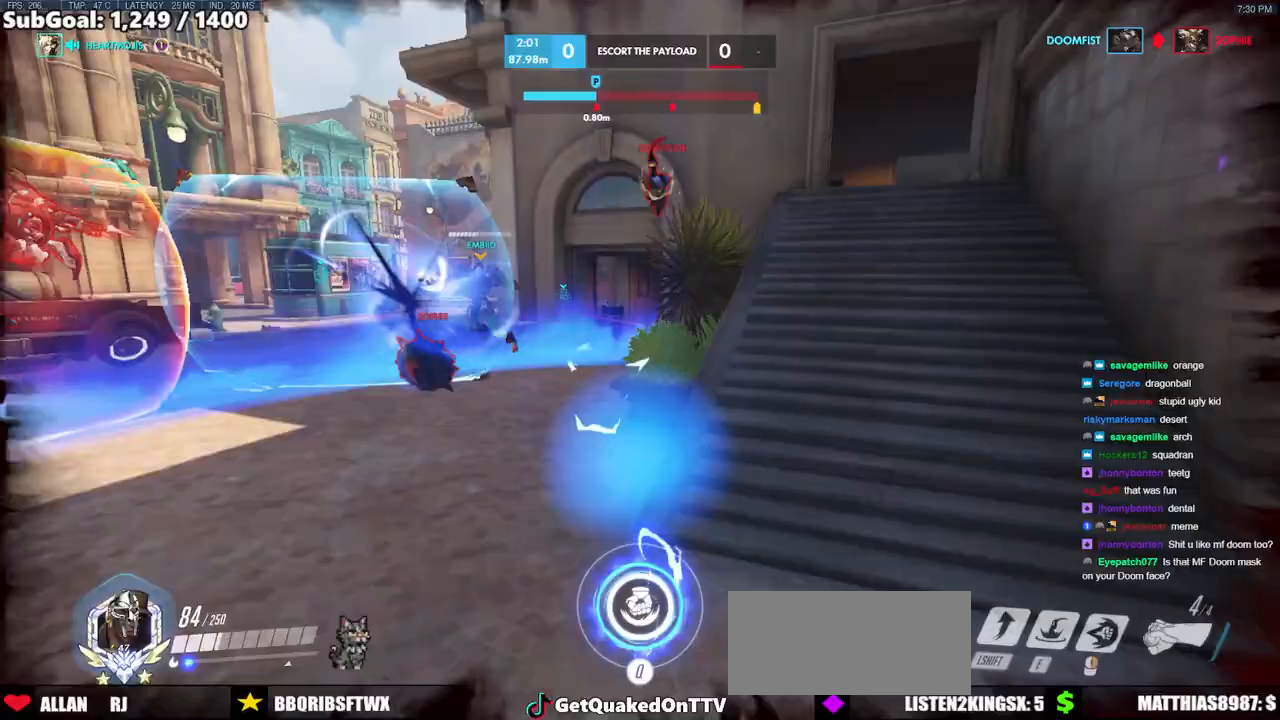
{"keys": ["w"], "mouse": [], "events": []}
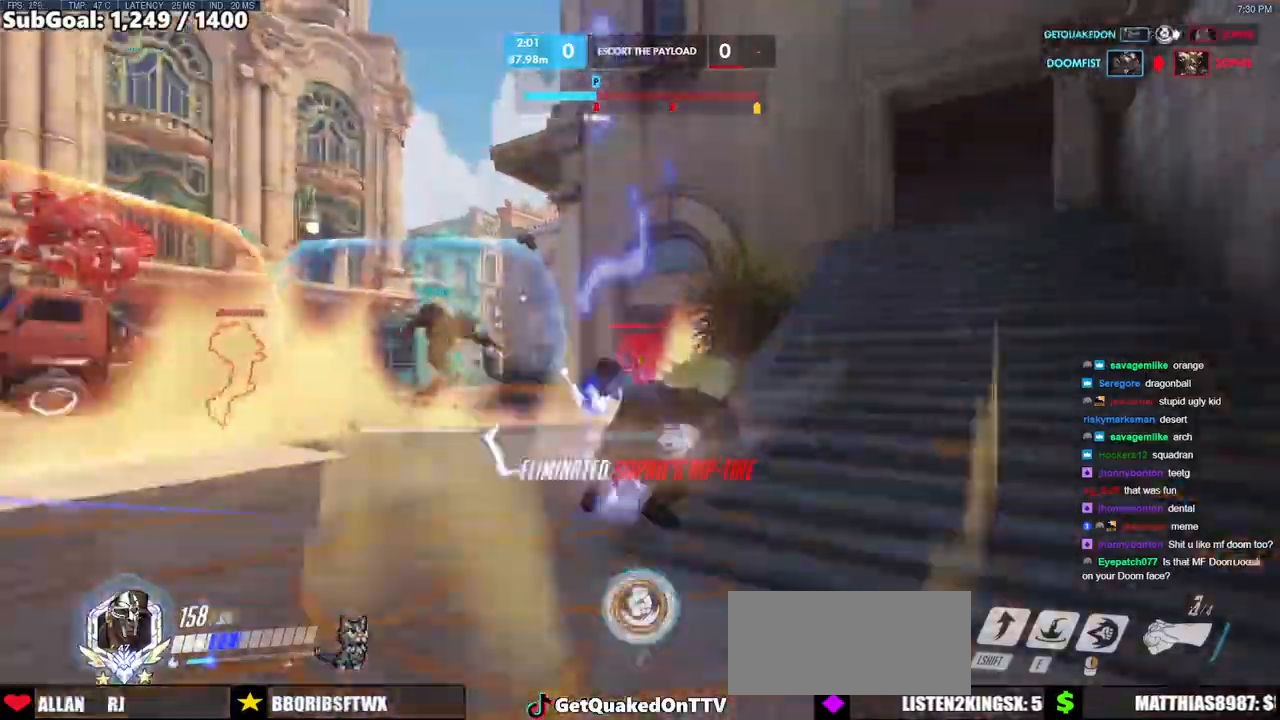
{"keys": ["w"], "mouse": [], "events": [[17, "mouse_left", "down"], [67, "mouse_right", "down"], [100, "a", "down"], [150, "mouse_left", "up"], [300, "a", "up"], [333, "mouse_right", "up"]]}
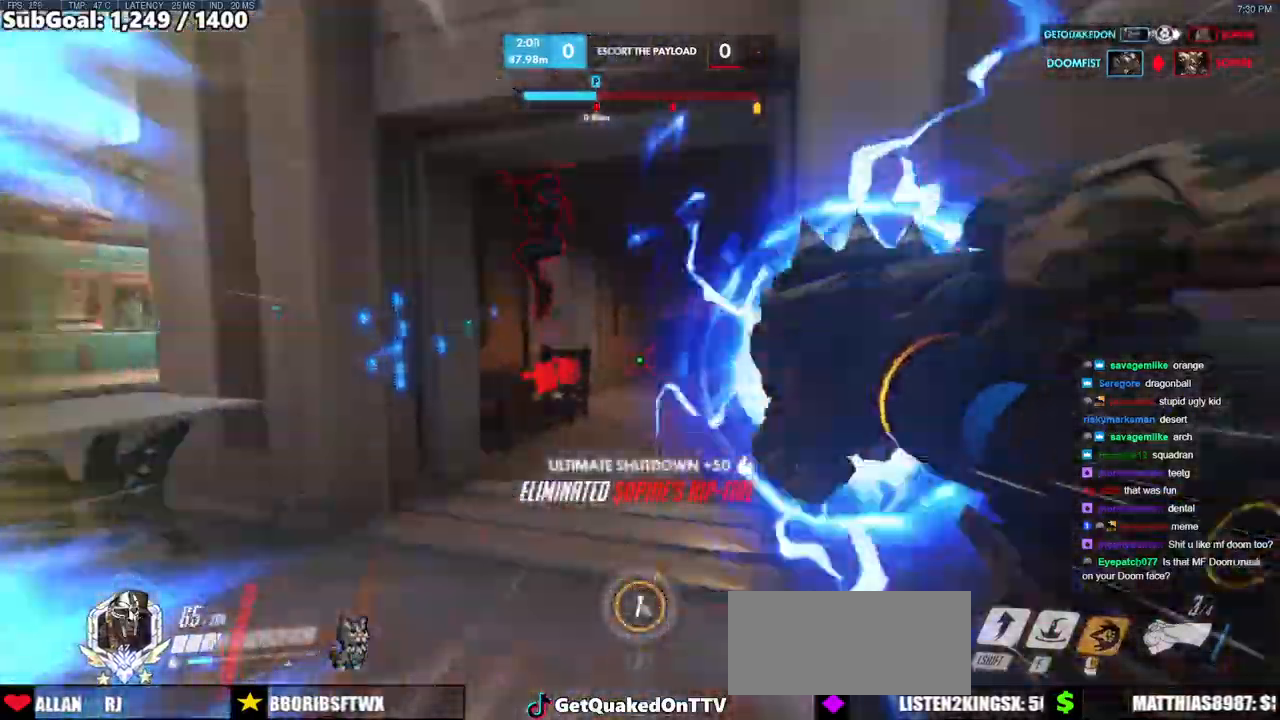
{"keys": ["shift", "w"], "mouse": ["left"], "events": [[350, "mouse_left", "down"], [400, "shift", "down"]]}
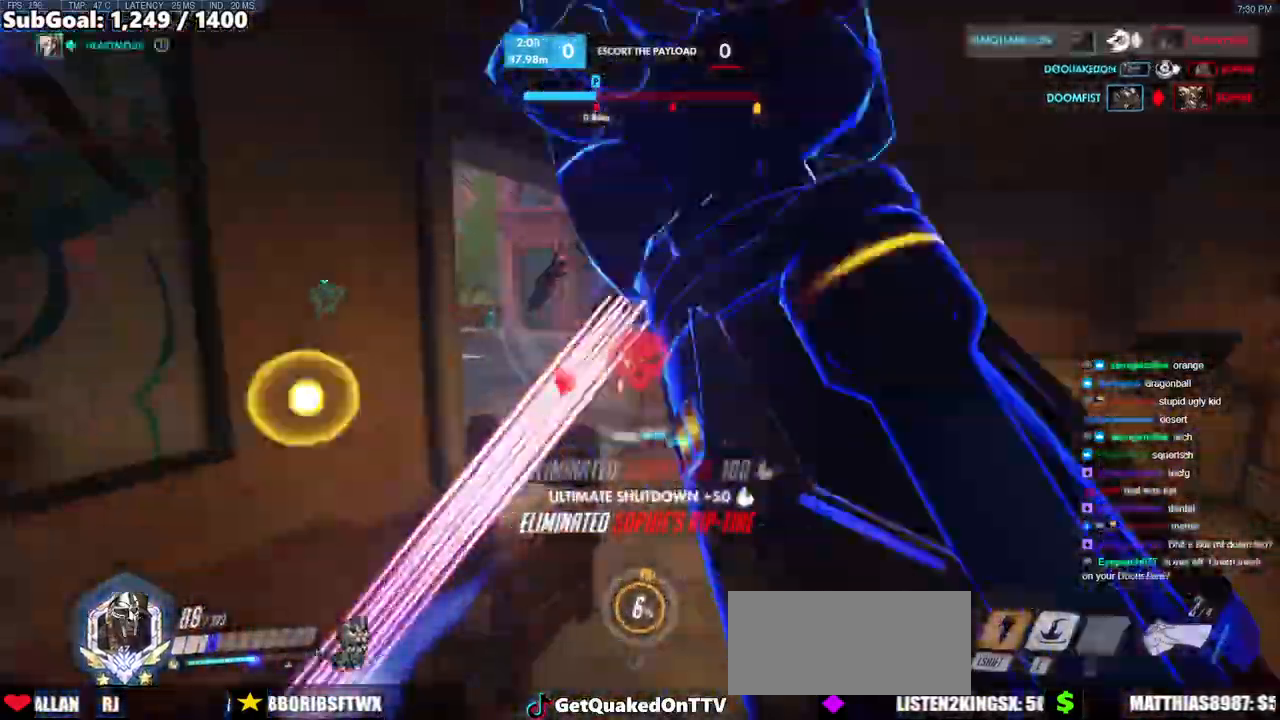
{"keys": ["d"], "mouse": [], "events": [[50, "mouse_left", "up"], [50, "shift", "up"], [317, "d", "down"], [417, "w", "up"]]}
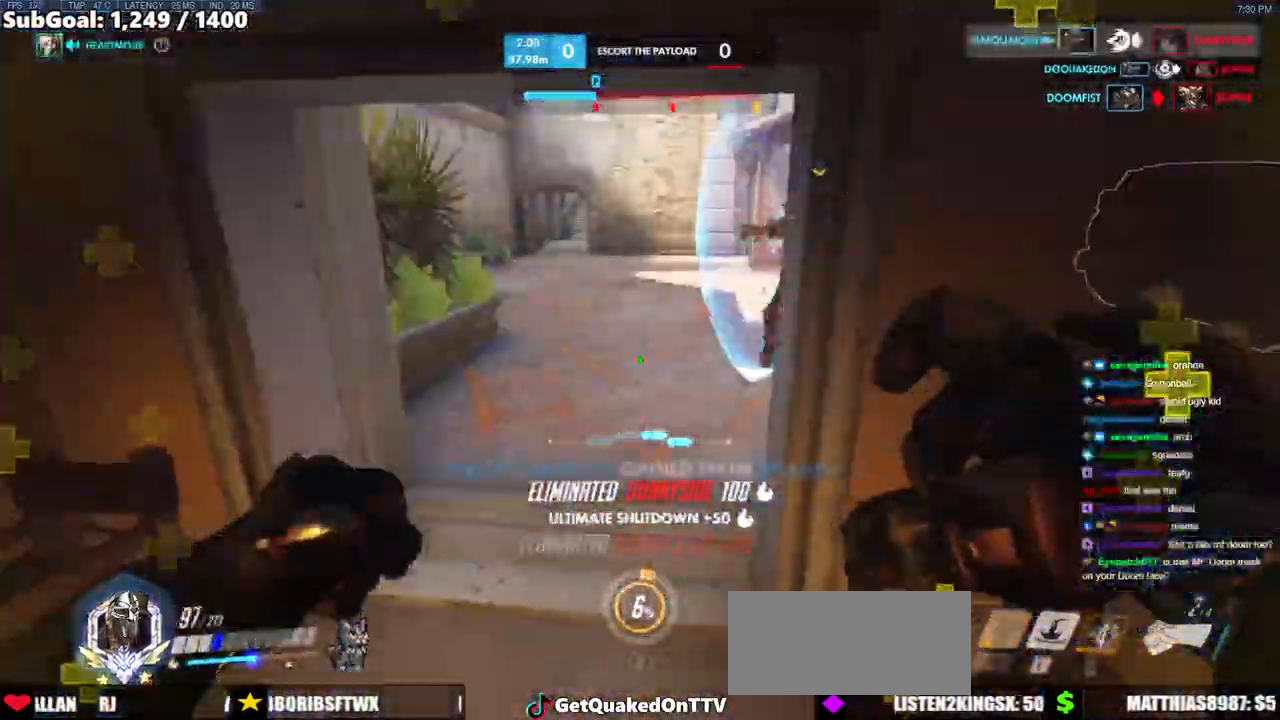
{"keys": ["a", "w"], "mouse": [], "events": [[100, "a", "down"], [100, "s", "down"], [150, "d", "up"], [300, "s", "up"], [433, "w", "down"]]}
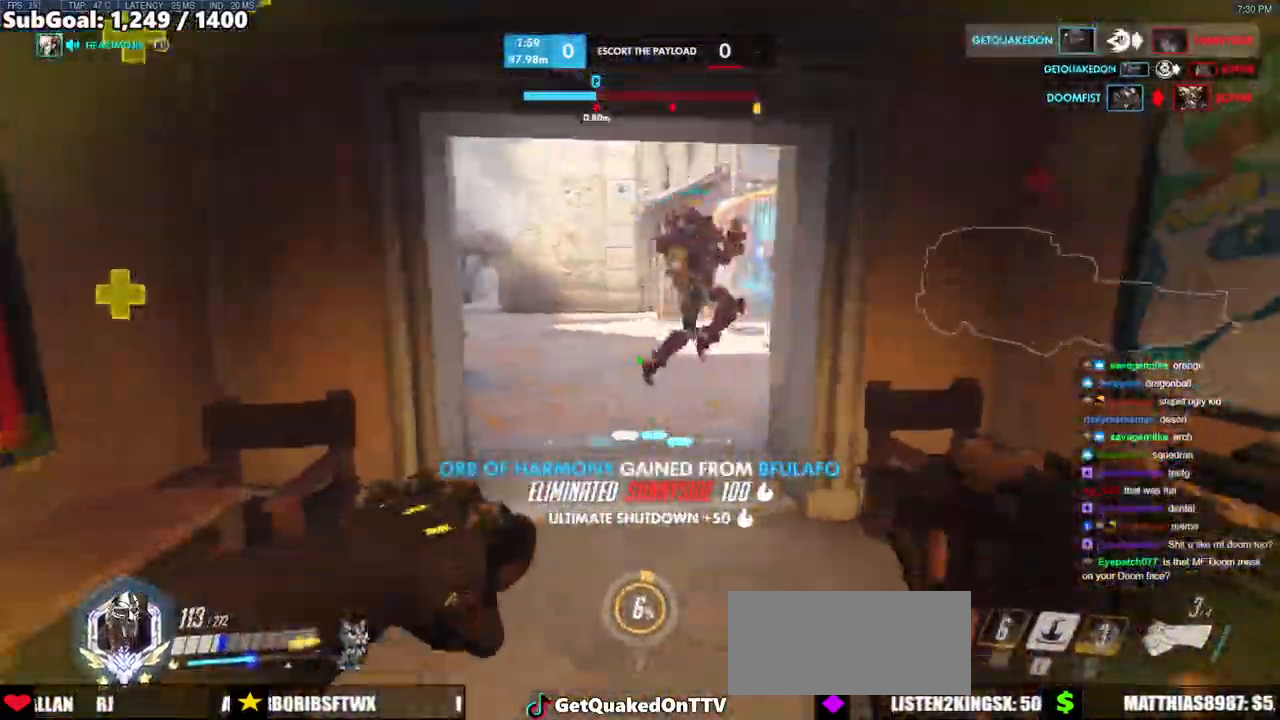
{"keys": ["a", "w"], "mouse": [], "events": [[33, "a", "up"], [350, "e", "down"], [350, "mouse_left", "down"], [400, "a", "down"], [450, "e", "up"], [500, "mouse_left", "up"]]}
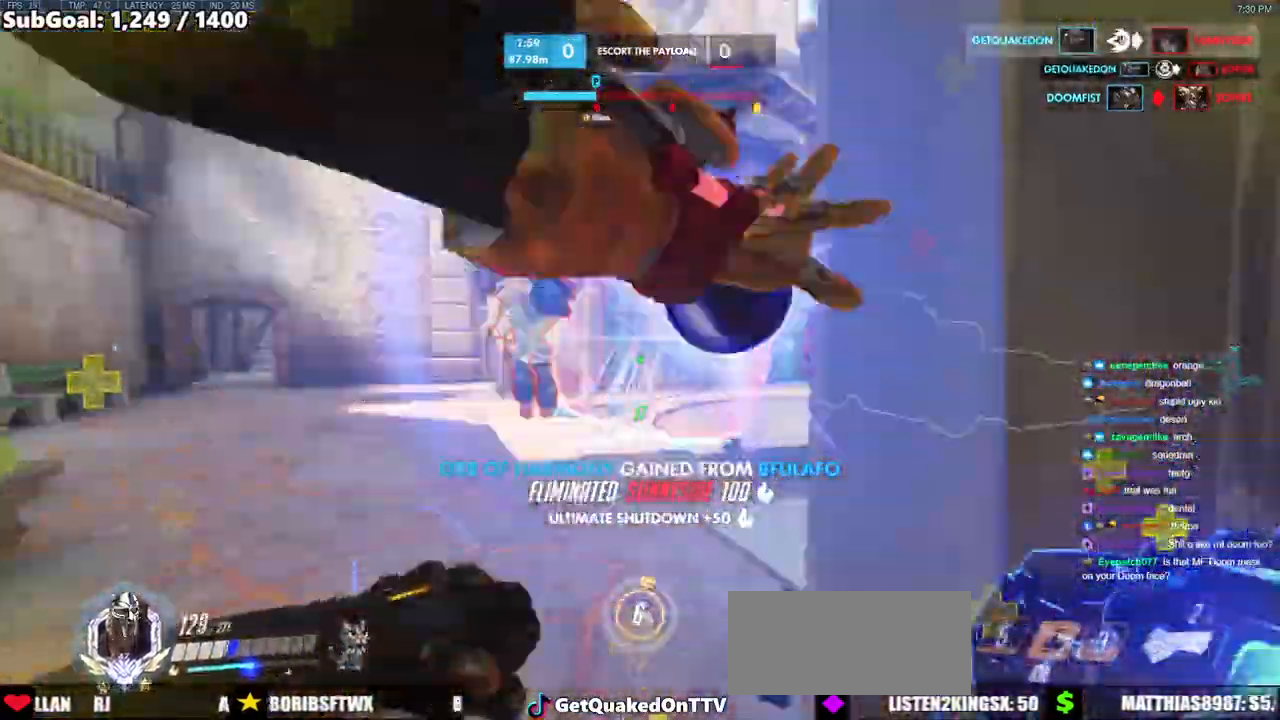
{"keys": ["a", "w"], "mouse": [], "events": [[183, "w", "up"], [317, "w", "down"], [367, "a", "up"], [467, "a", "down"]]}
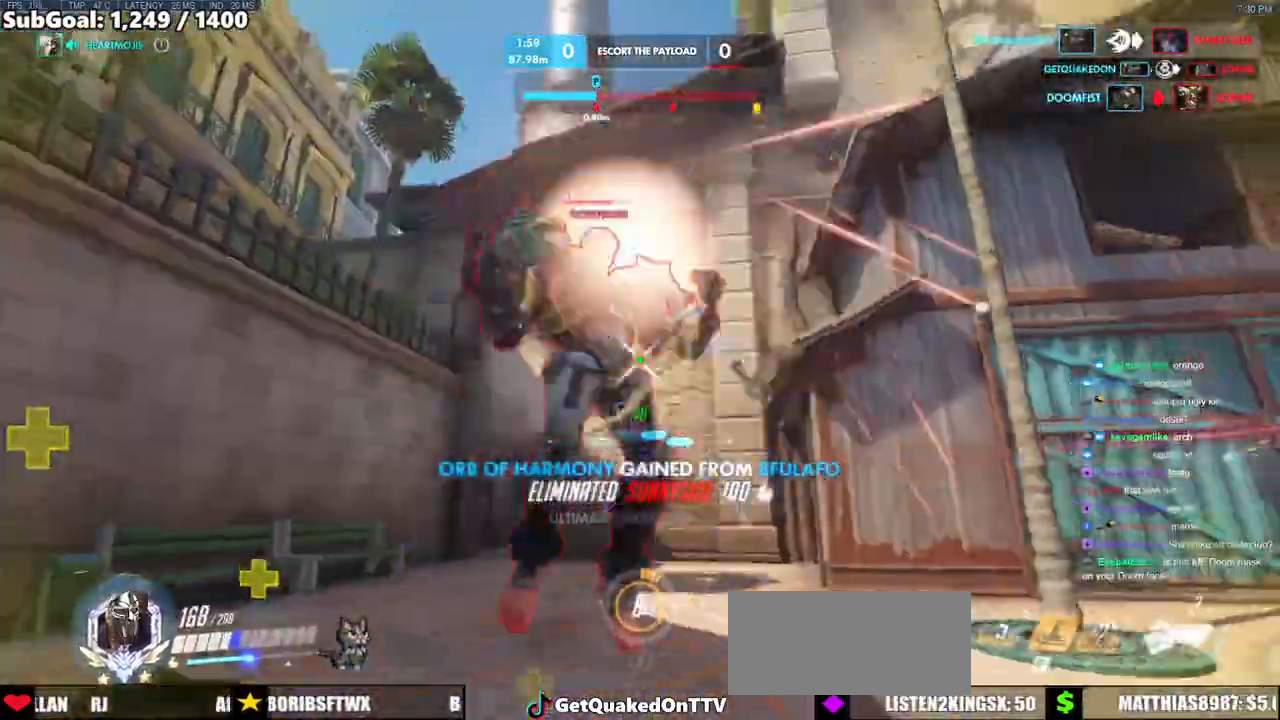
{"keys": ["a"], "mouse": [], "events": [[17, "space", "down"], [50, "w", "up"], [100, "mouse_left", "down"], [150, "melee", "down"], [150, "space", "up"], [300, "melee", "up"], [333, "mouse_left", "up"]]}